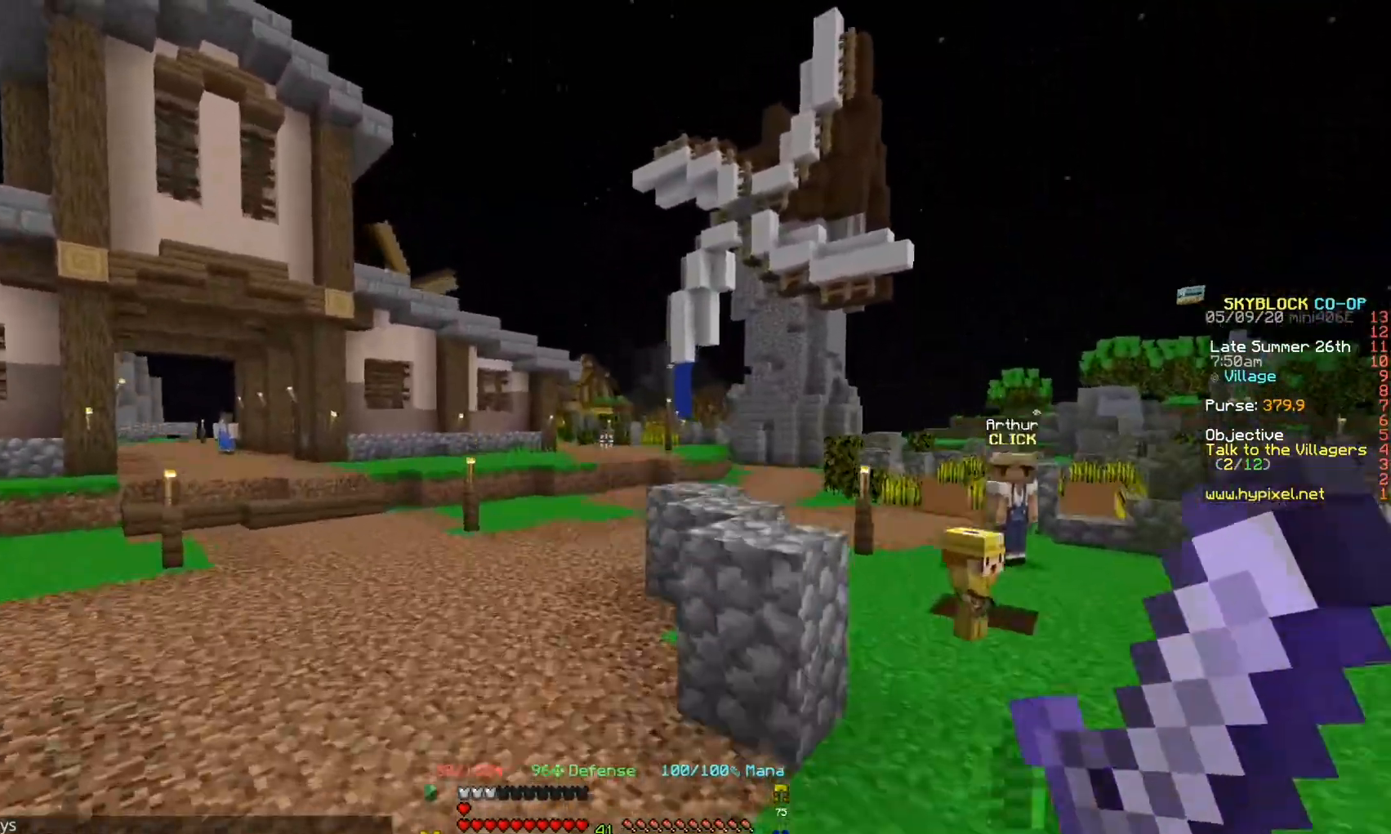
Gameplay with keyboard; each line is a JSON object with the keys held at the frame after it. "events" lists presses ("down") and releases ("up") of "a", "d", "s" and "w" between this image and that frame as [ms after this image, input, new state], when the widget could be followed in between. No other keys are recorded. Mouse input is not recorded.
{"keys": ["w"], "events": []}
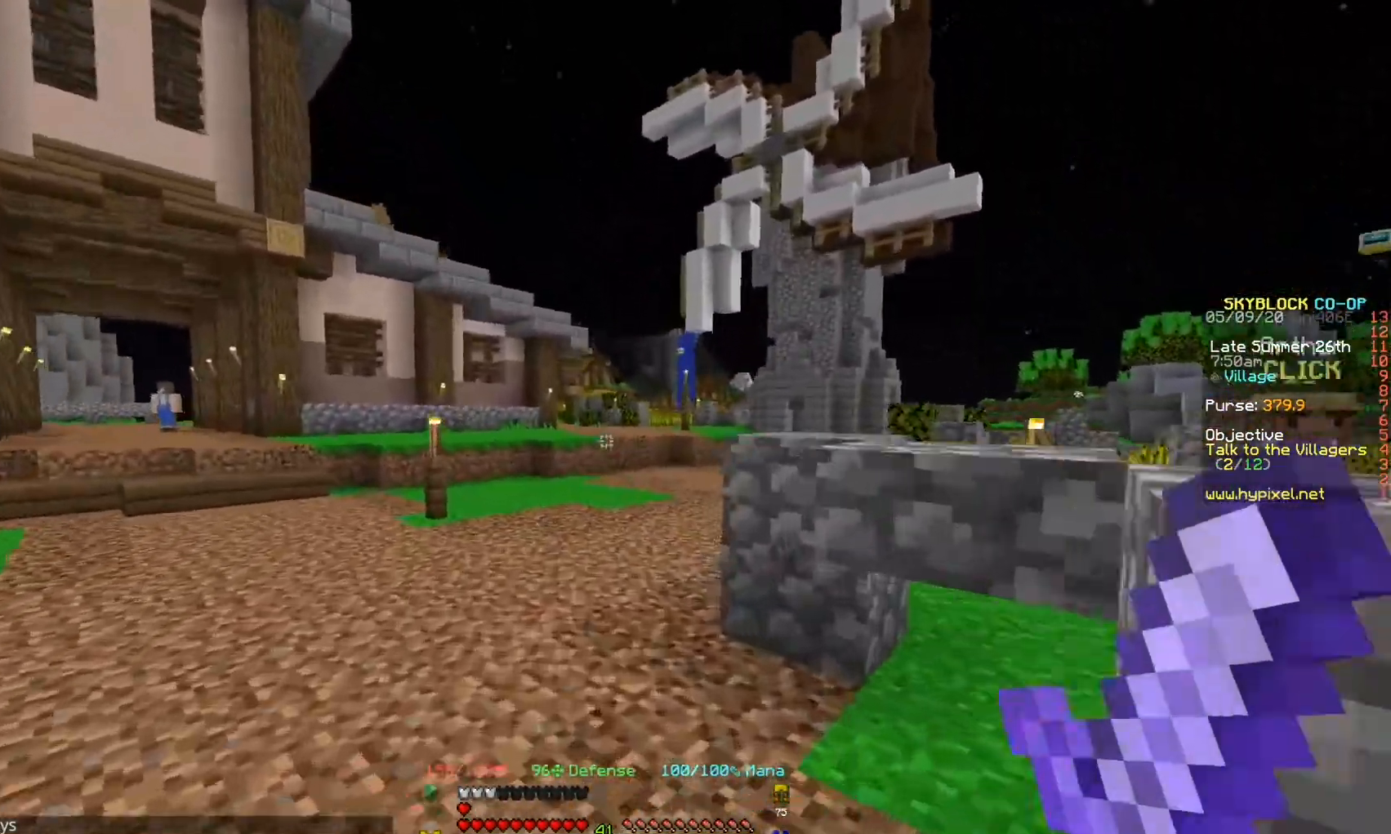
{"keys": ["w"], "events": []}
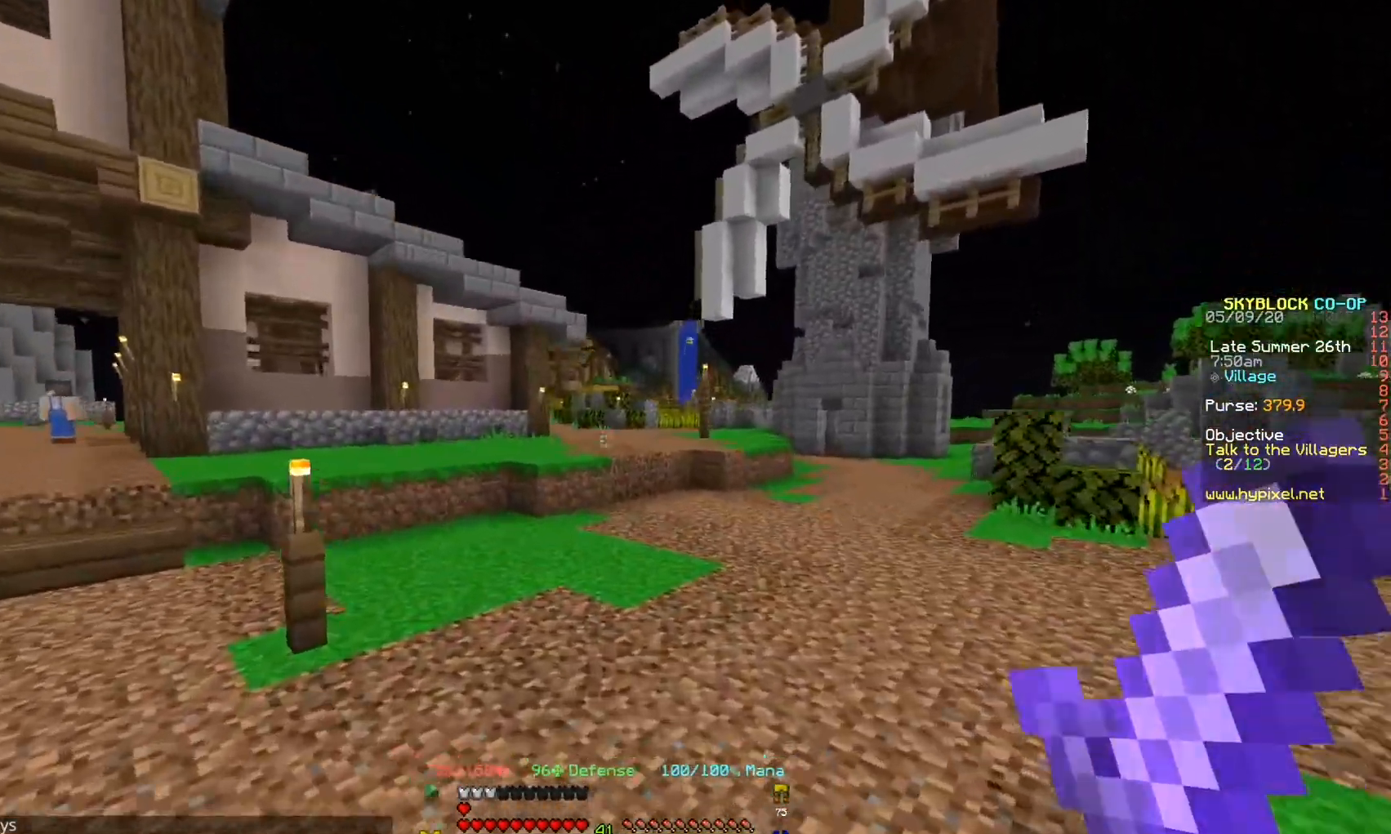
{"keys": ["w"], "events": []}
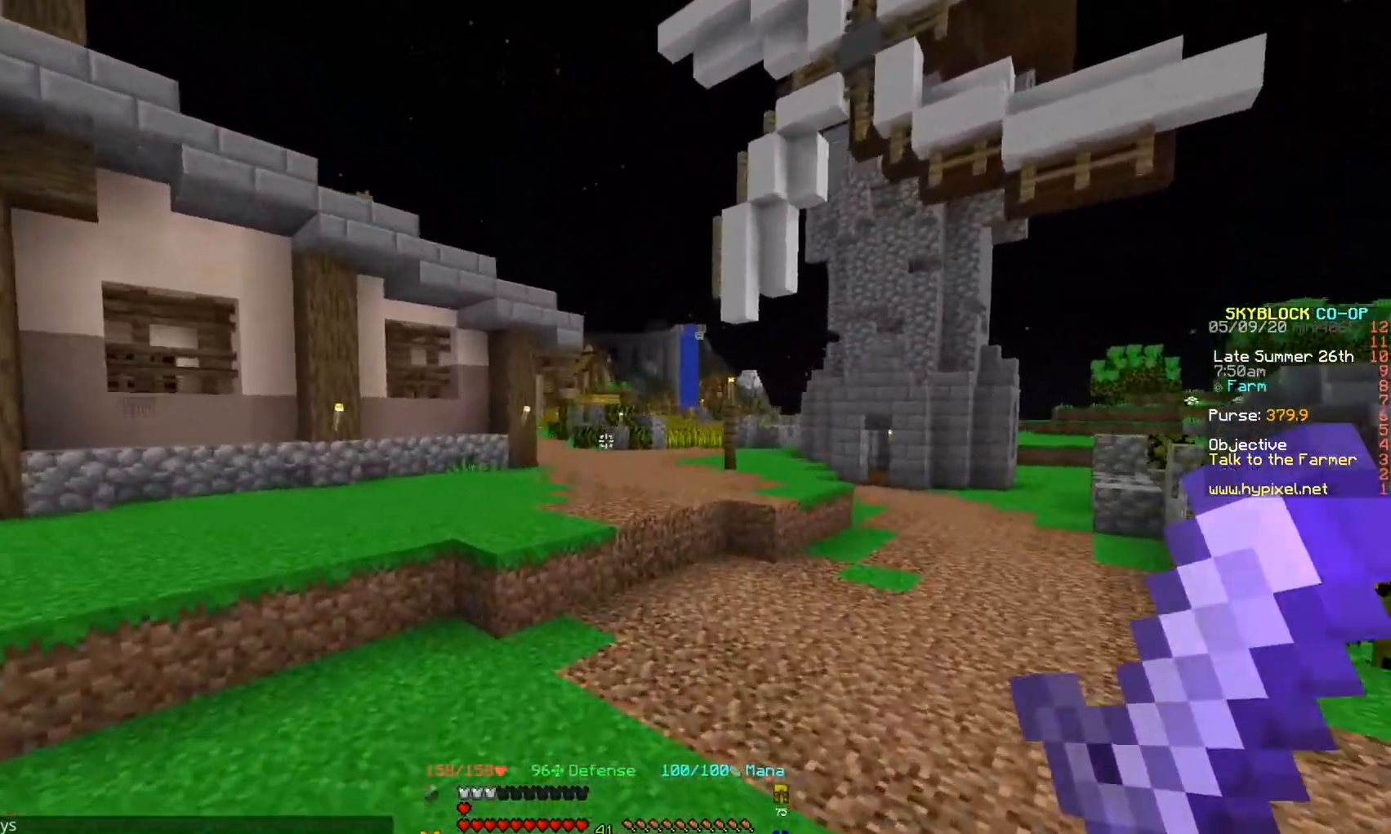
{"keys": ["w"], "events": [[133, "d", "down"], [467, "d", "up"]]}
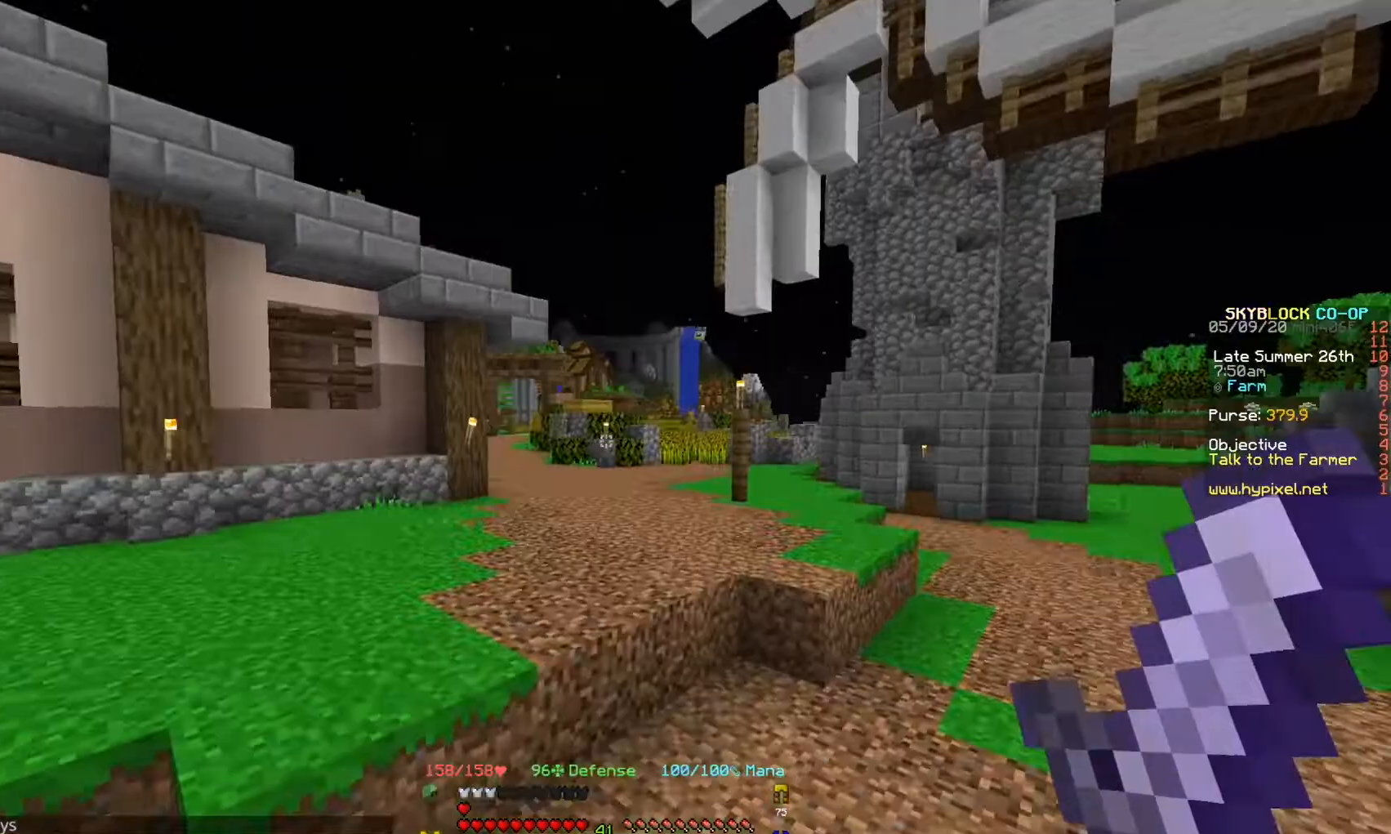
{"keys": ["w"], "events": []}
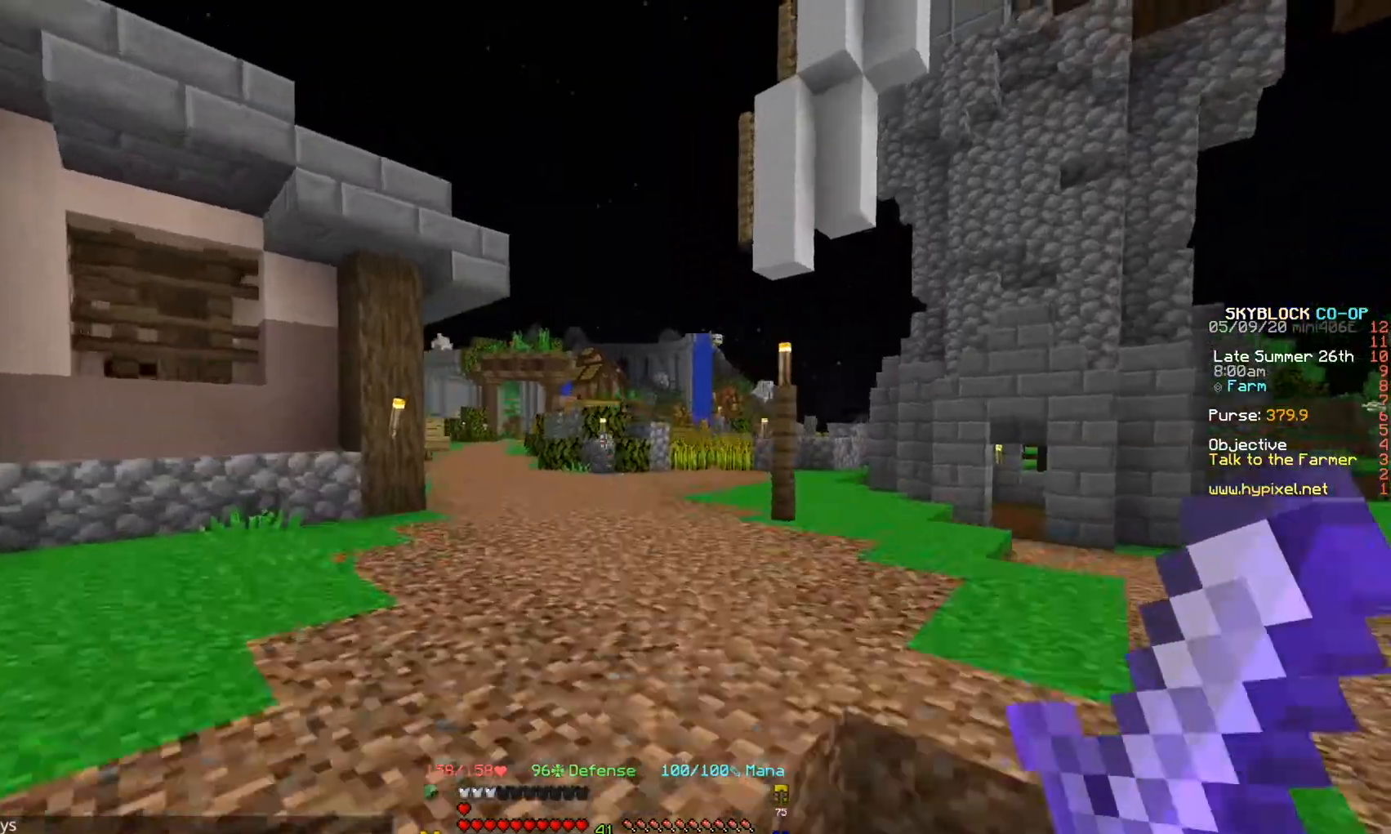
{"keys": ["w"], "events": []}
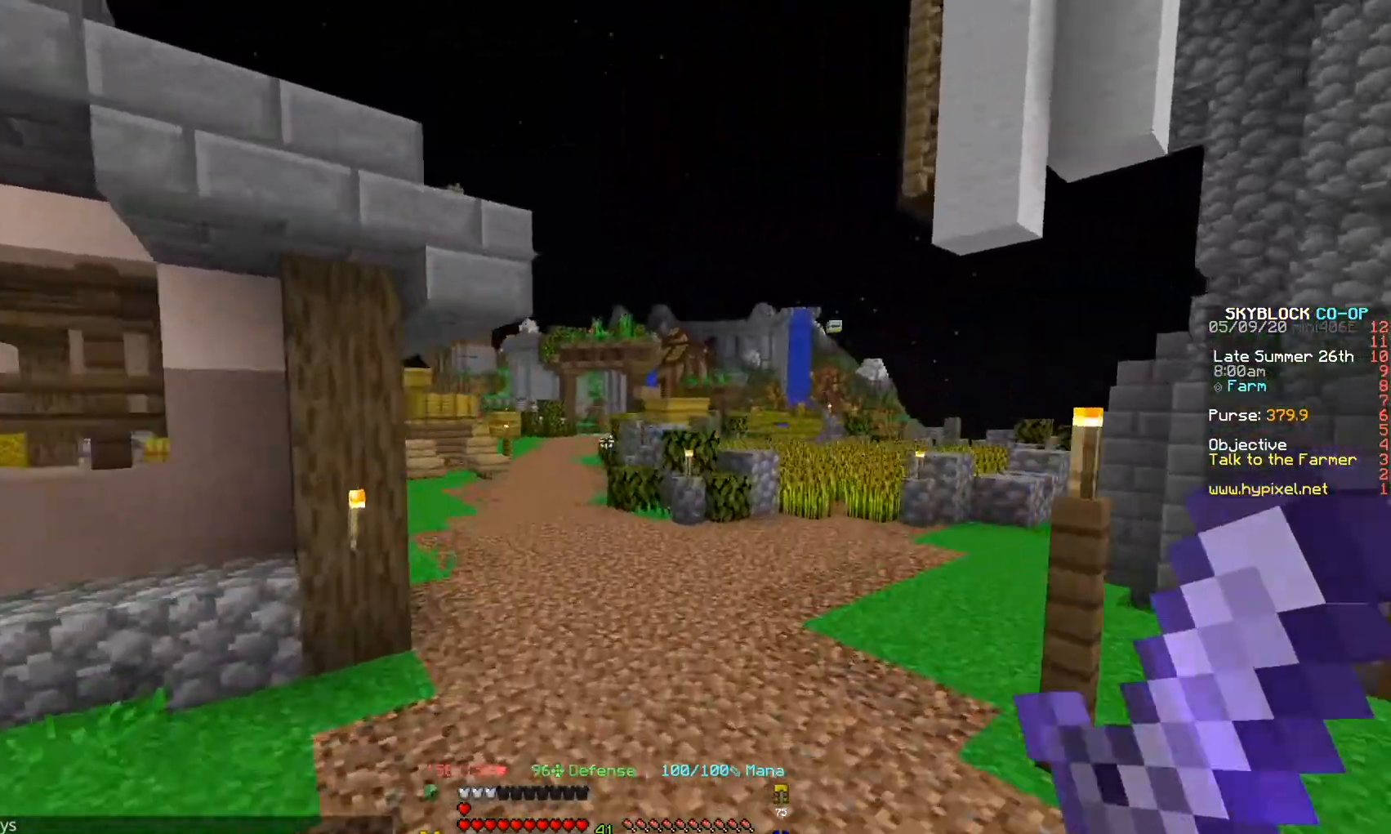
{"keys": ["w"], "events": []}
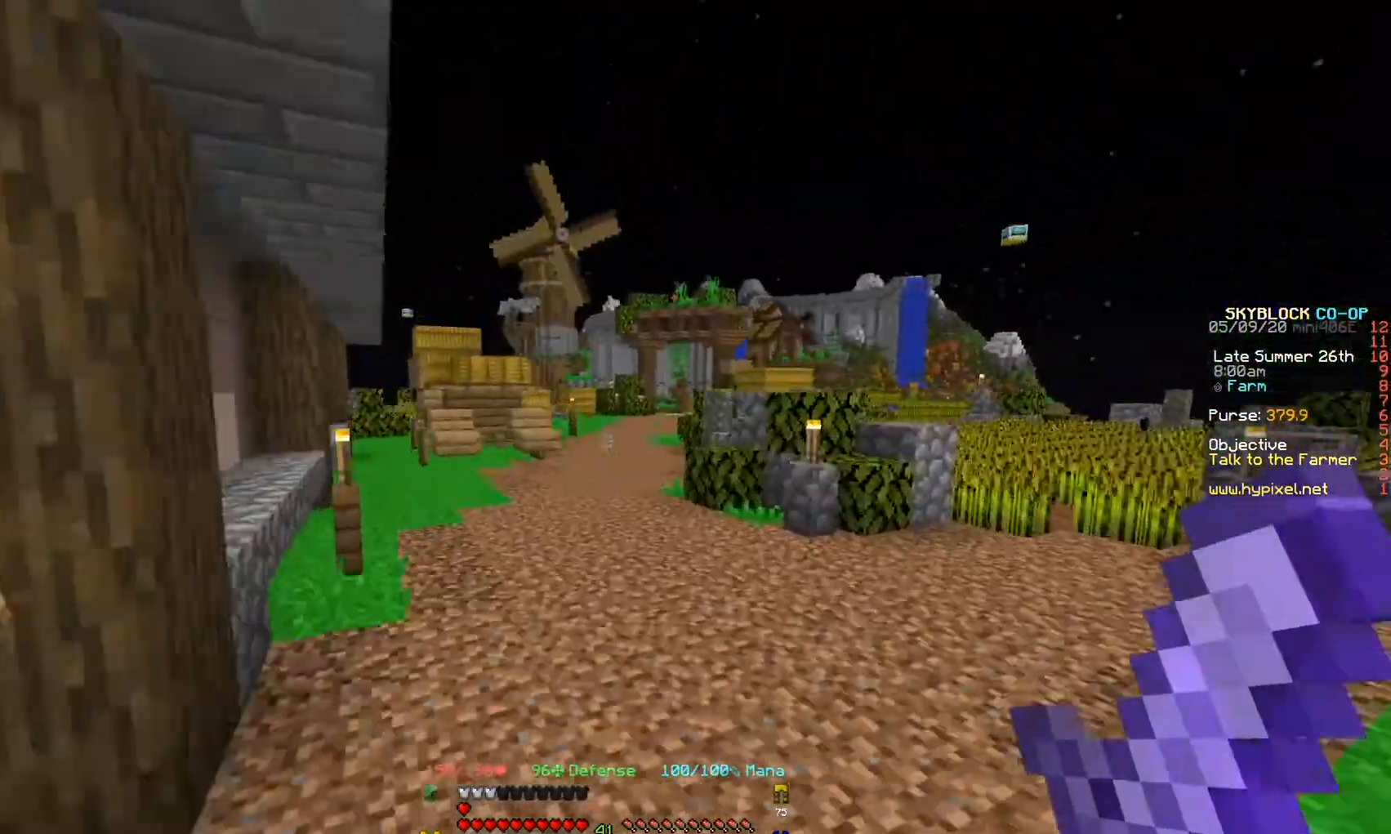
{"keys": ["w"], "events": []}
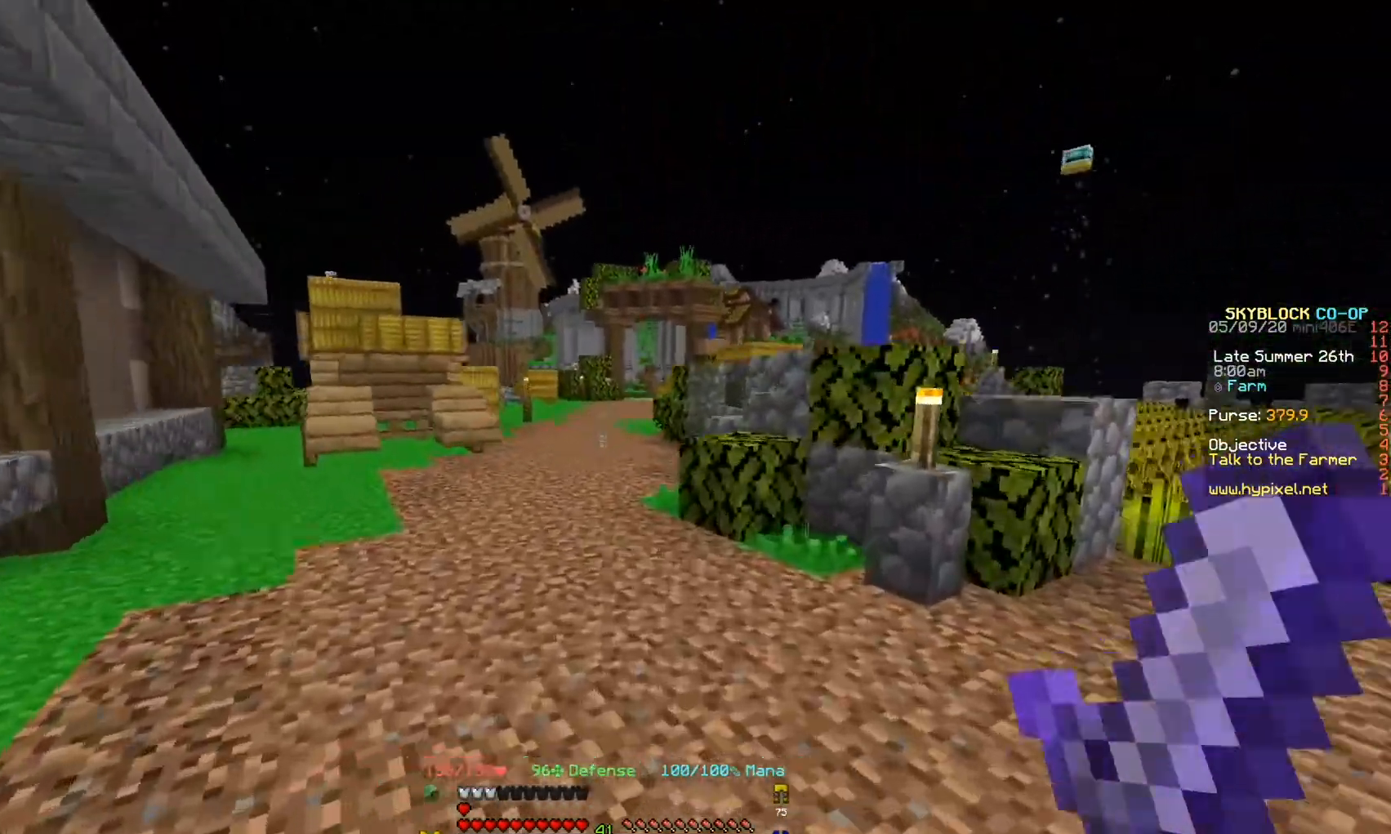
{"keys": ["w"], "events": []}
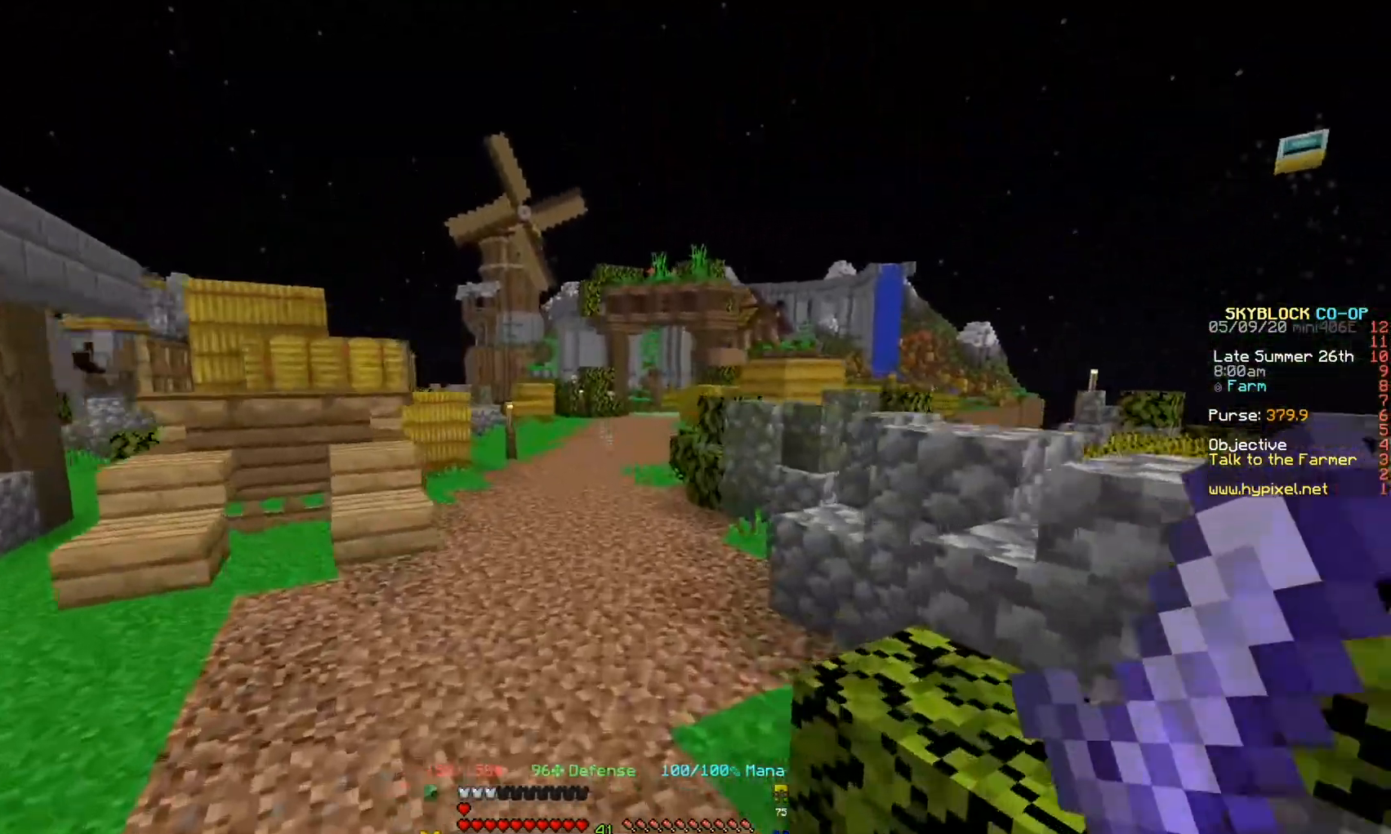
{"keys": ["w"], "events": []}
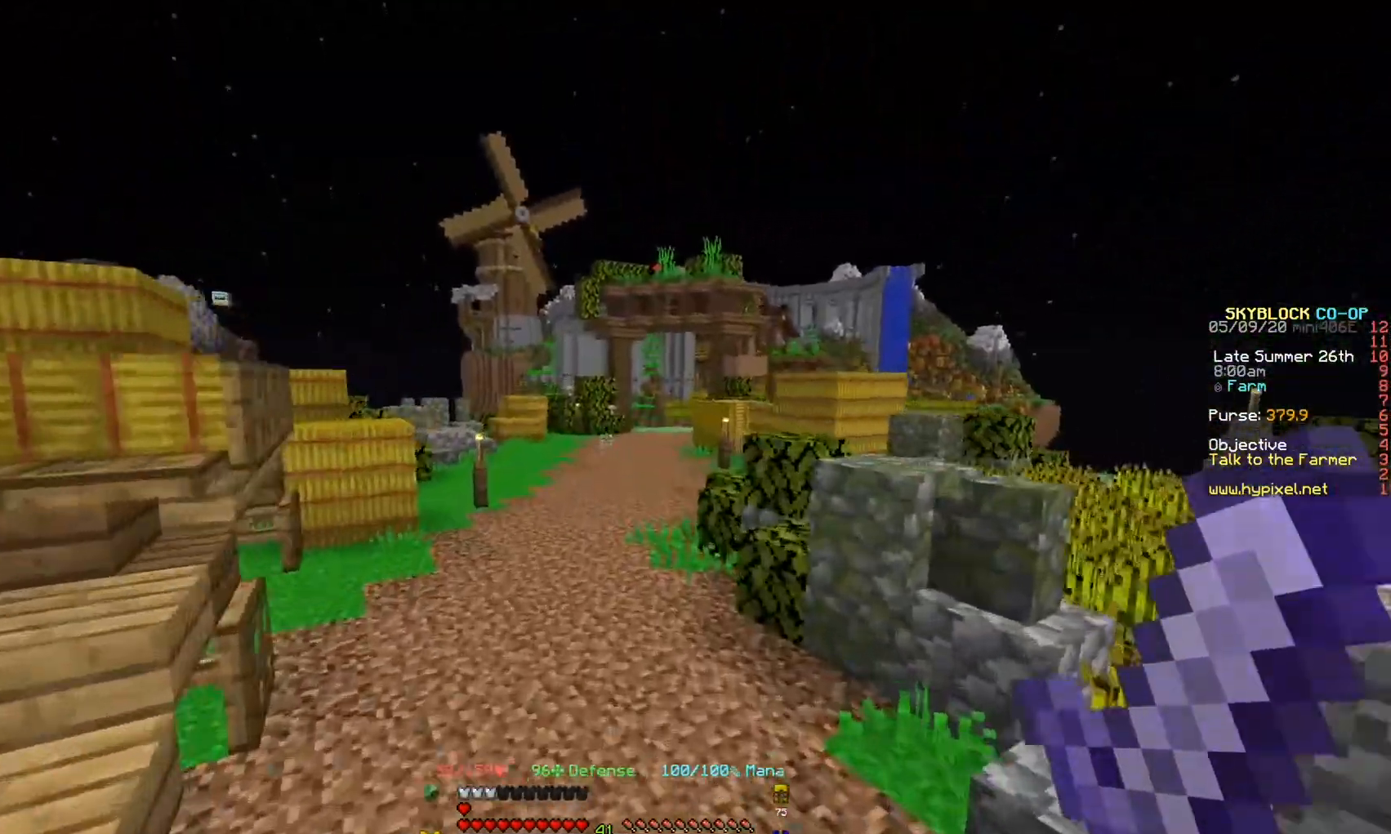
{"keys": ["w"], "events": []}
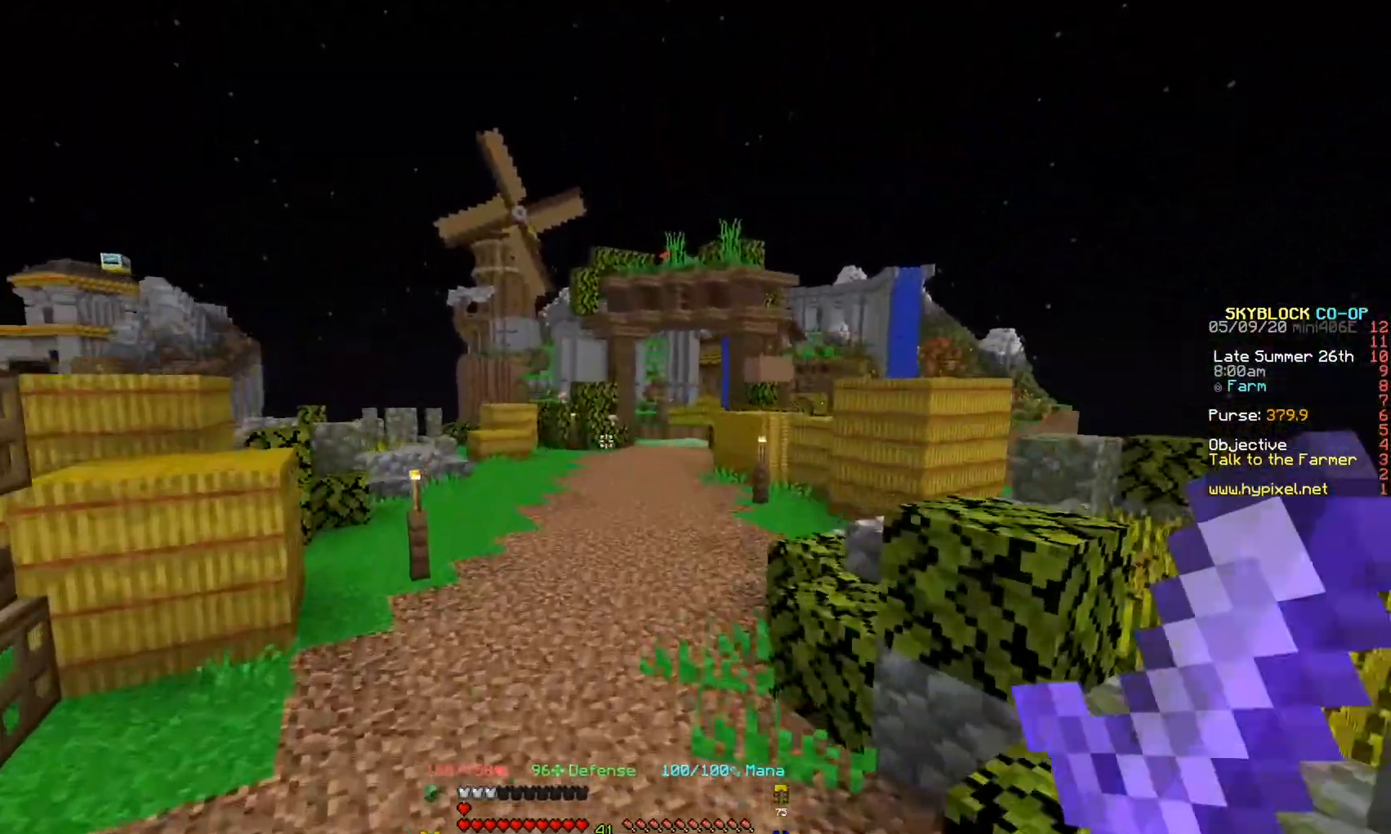
{"keys": ["w"], "events": []}
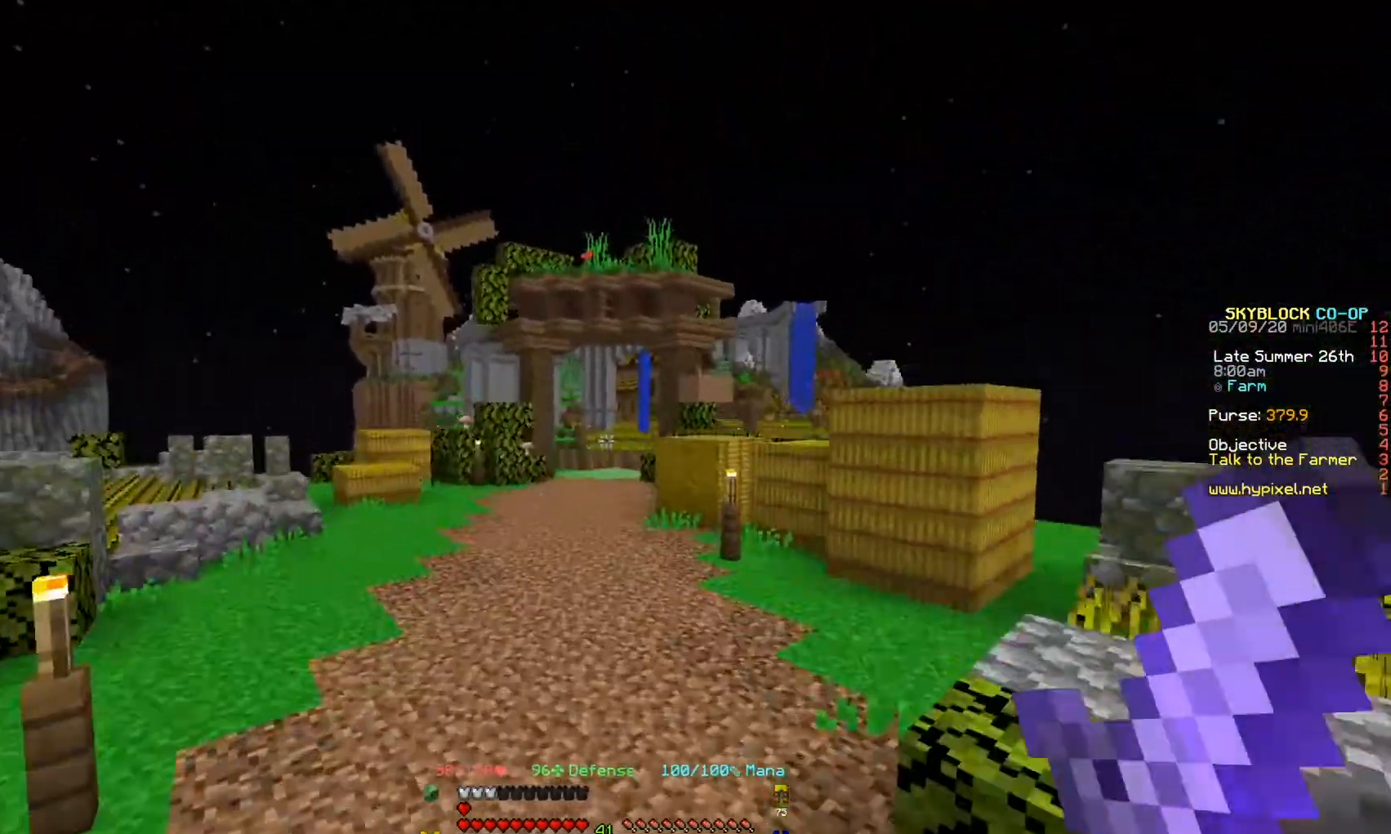
{"keys": ["w"], "events": []}
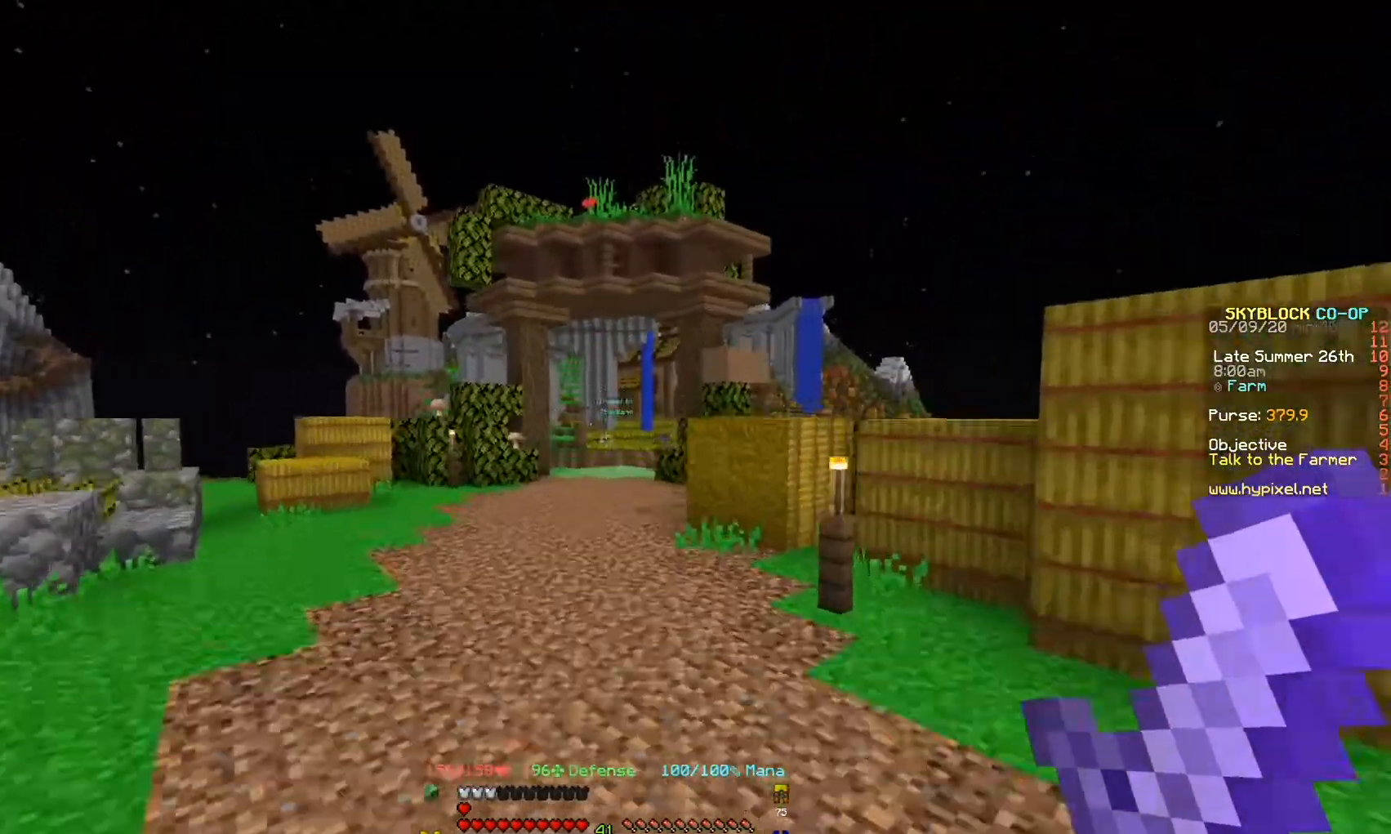
{"keys": ["w"], "events": []}
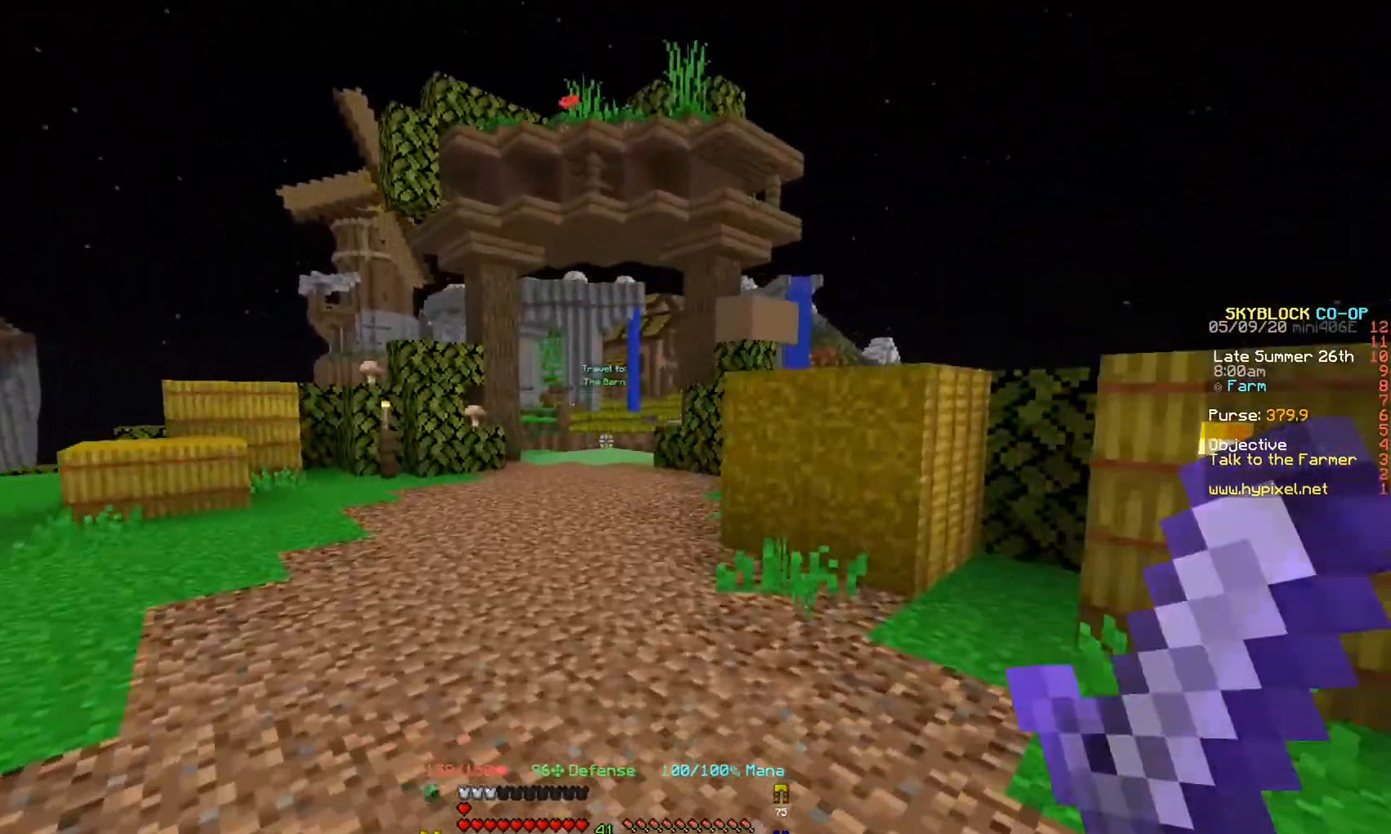
{"keys": ["w"], "events": []}
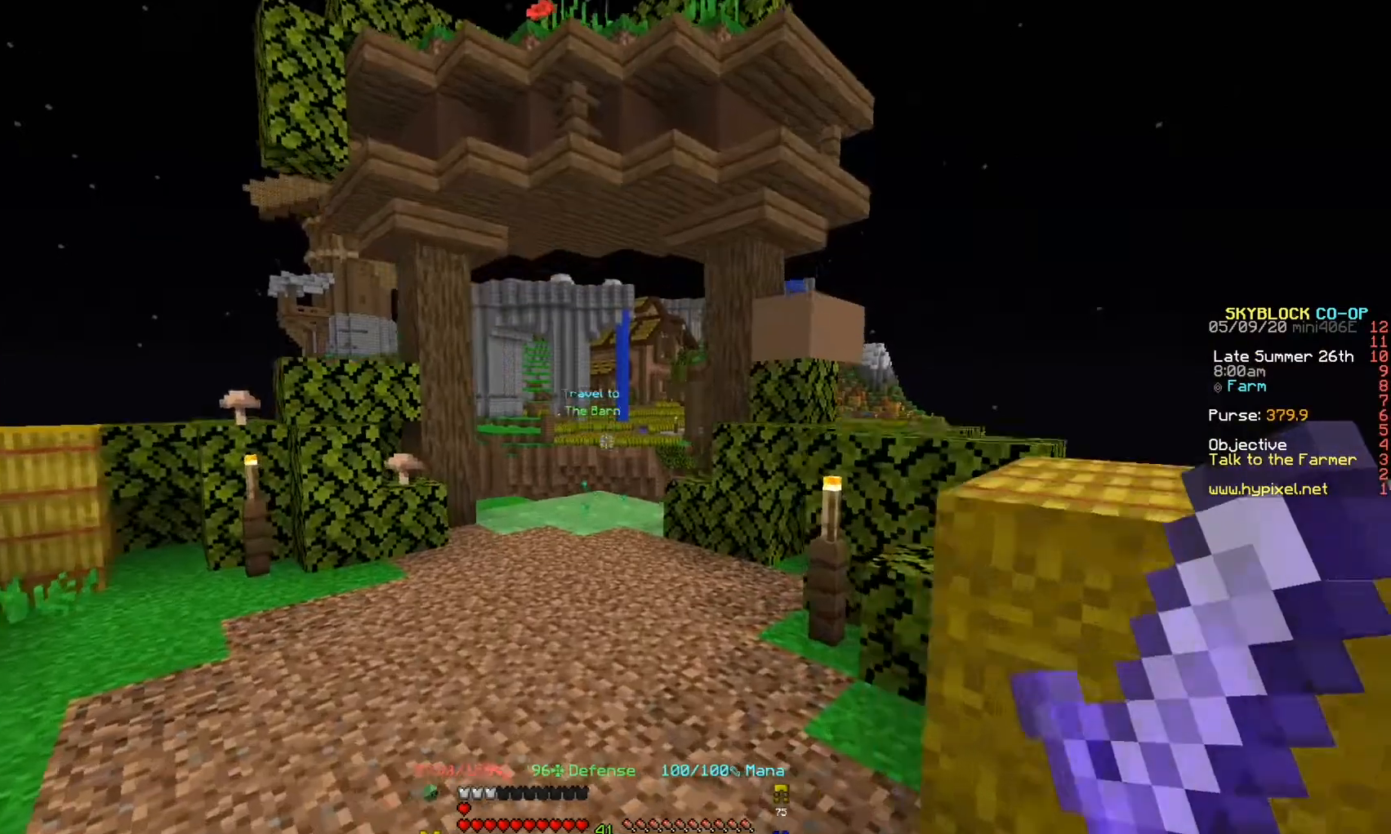
{"keys": ["w"], "events": []}
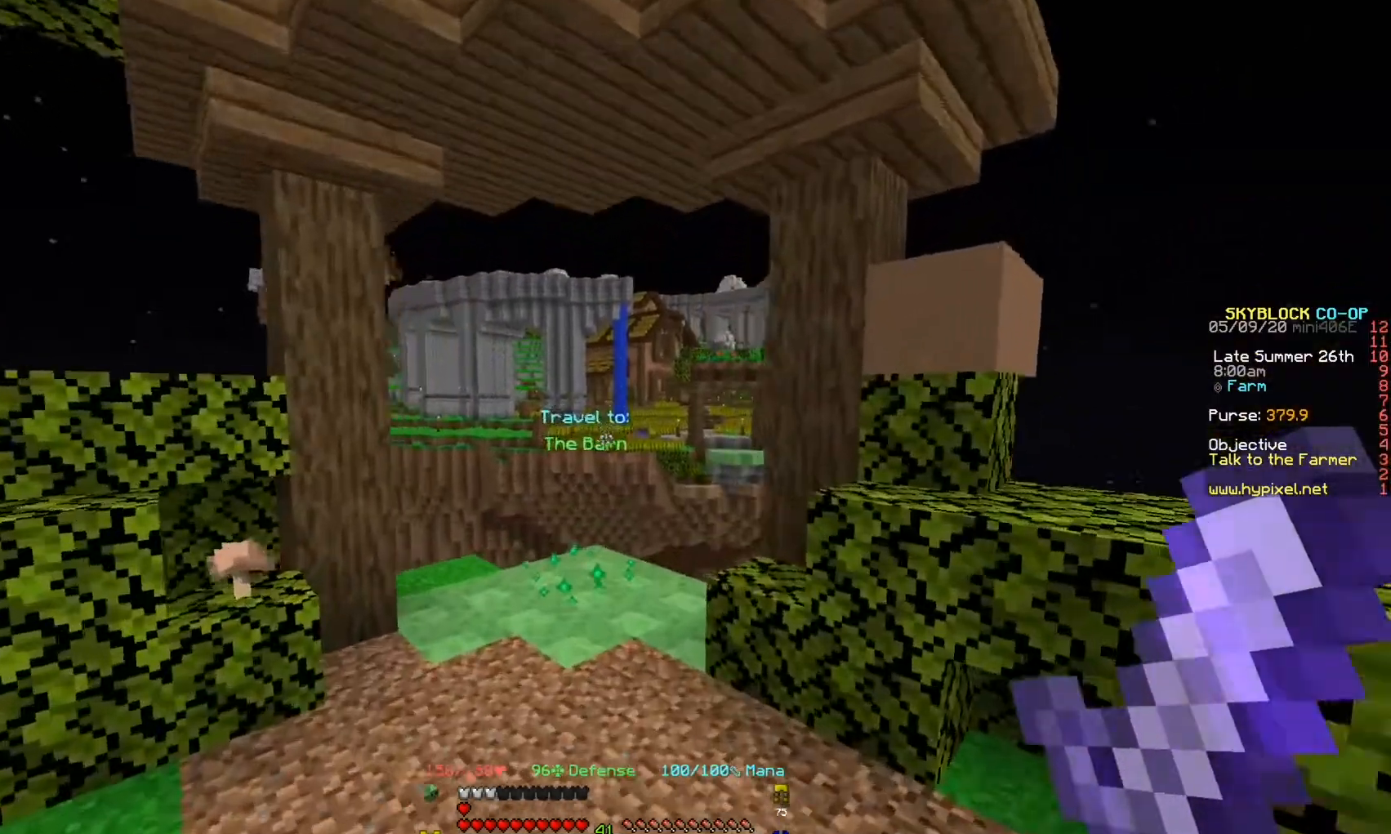
{"keys": ["w"], "events": []}
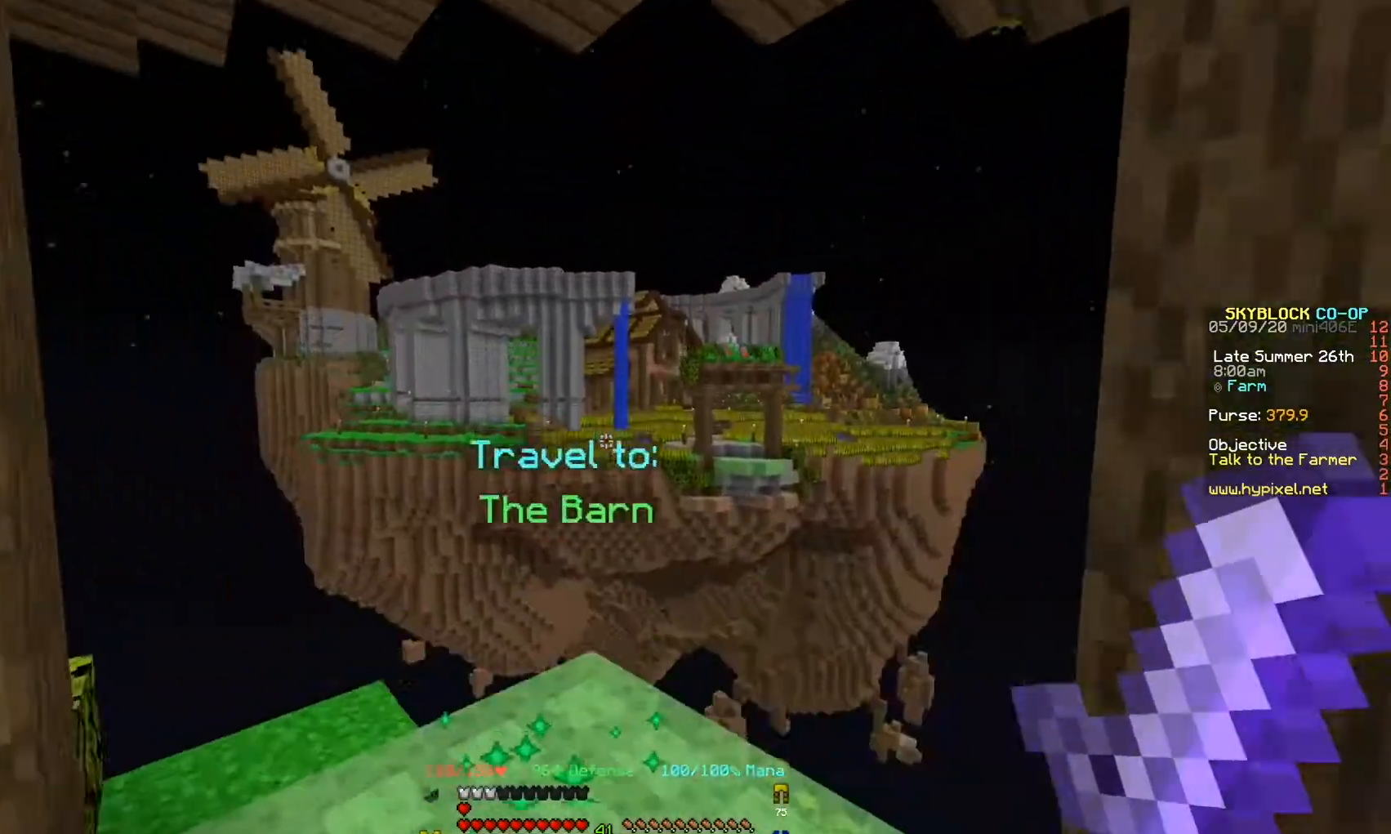
{"keys": [], "events": [[167, "w", "up"]]}
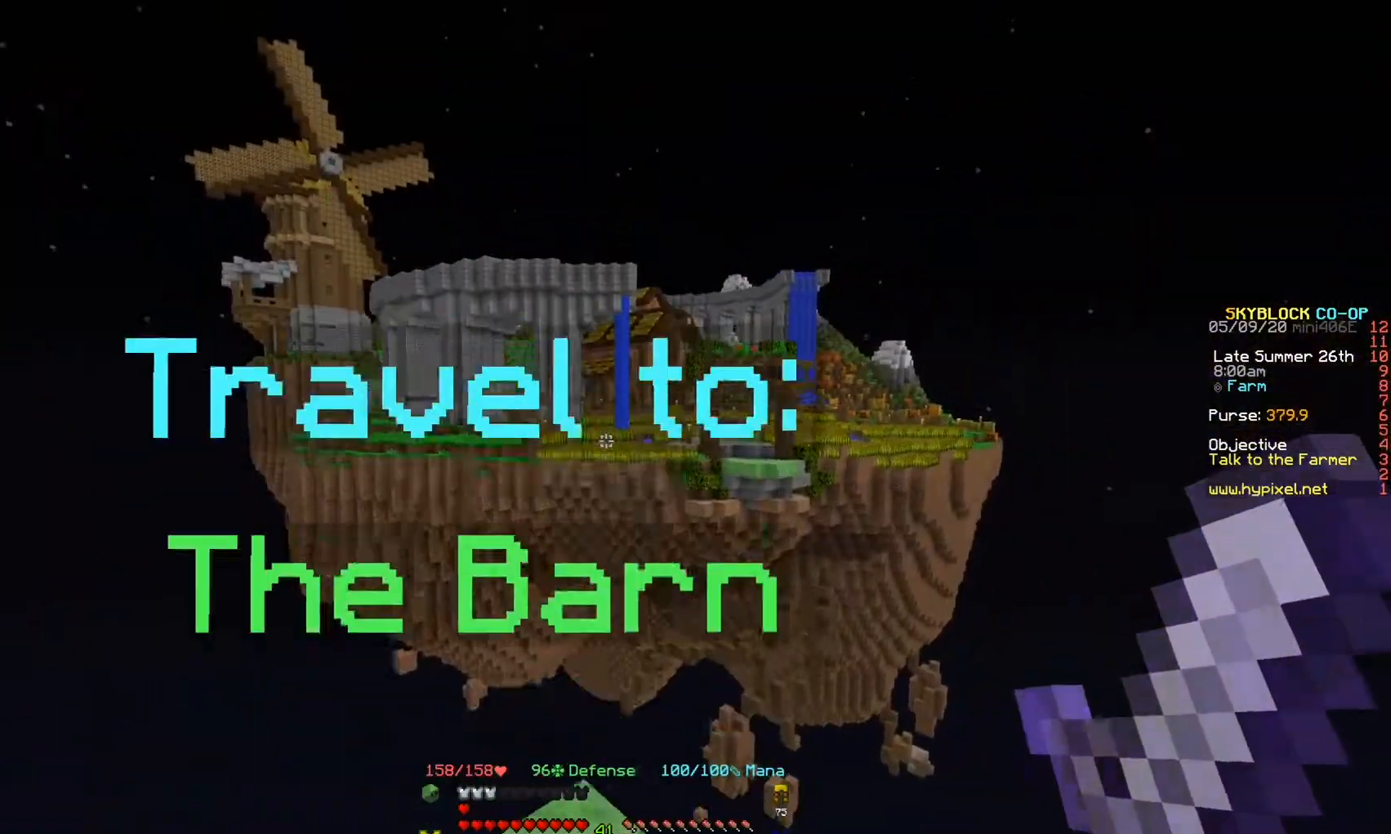
{"keys": [], "events": []}
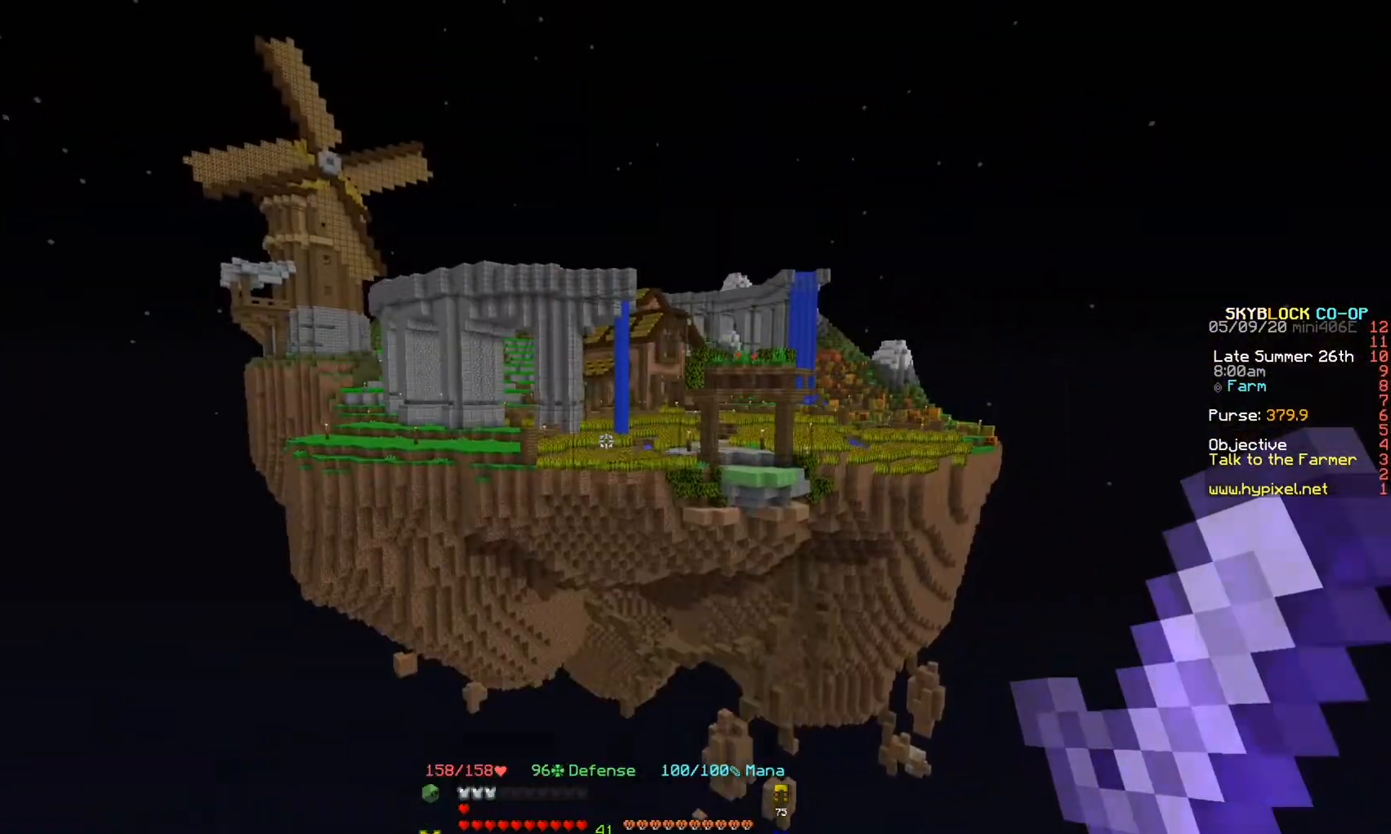
{"keys": [], "events": []}
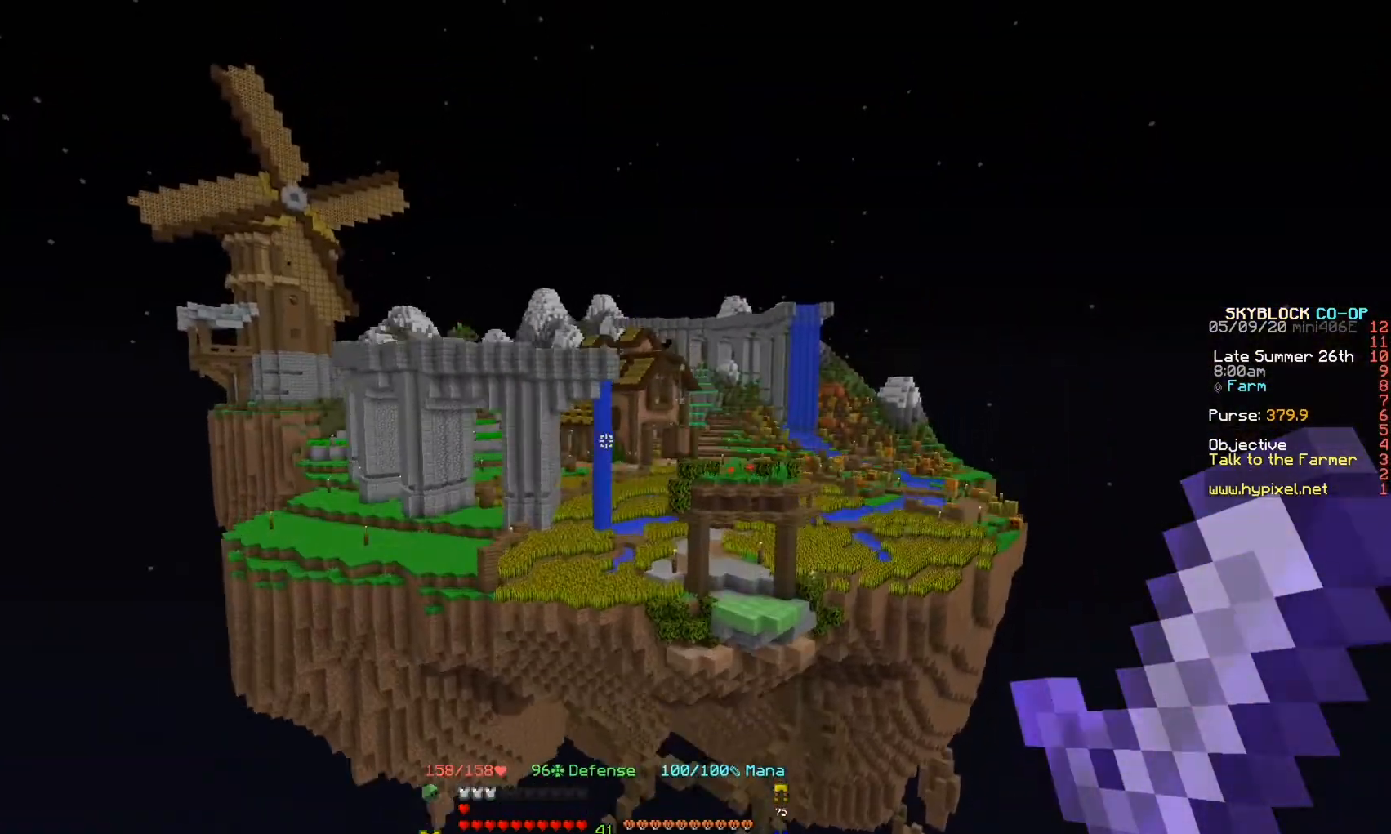
{"keys": [], "events": []}
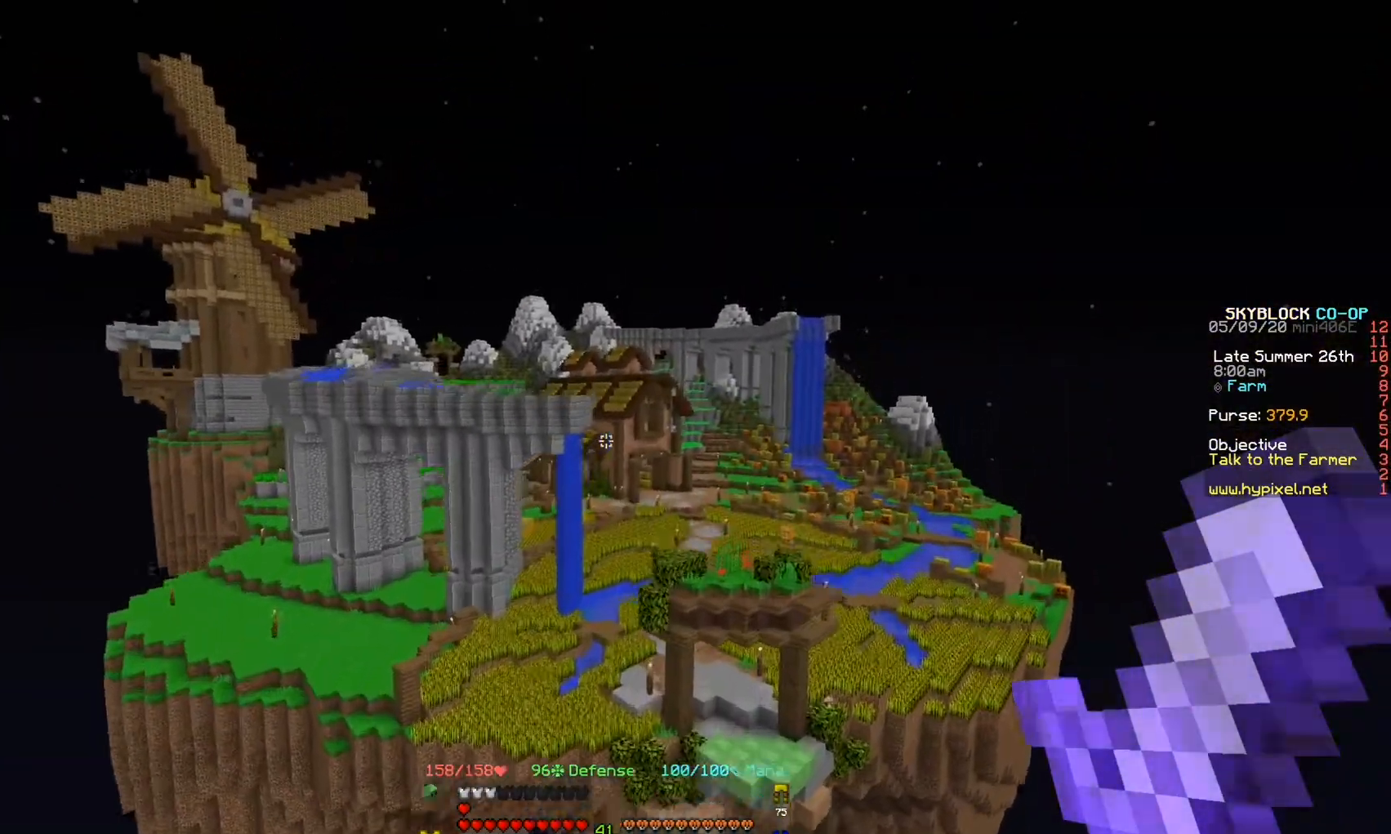
{"keys": [], "events": []}
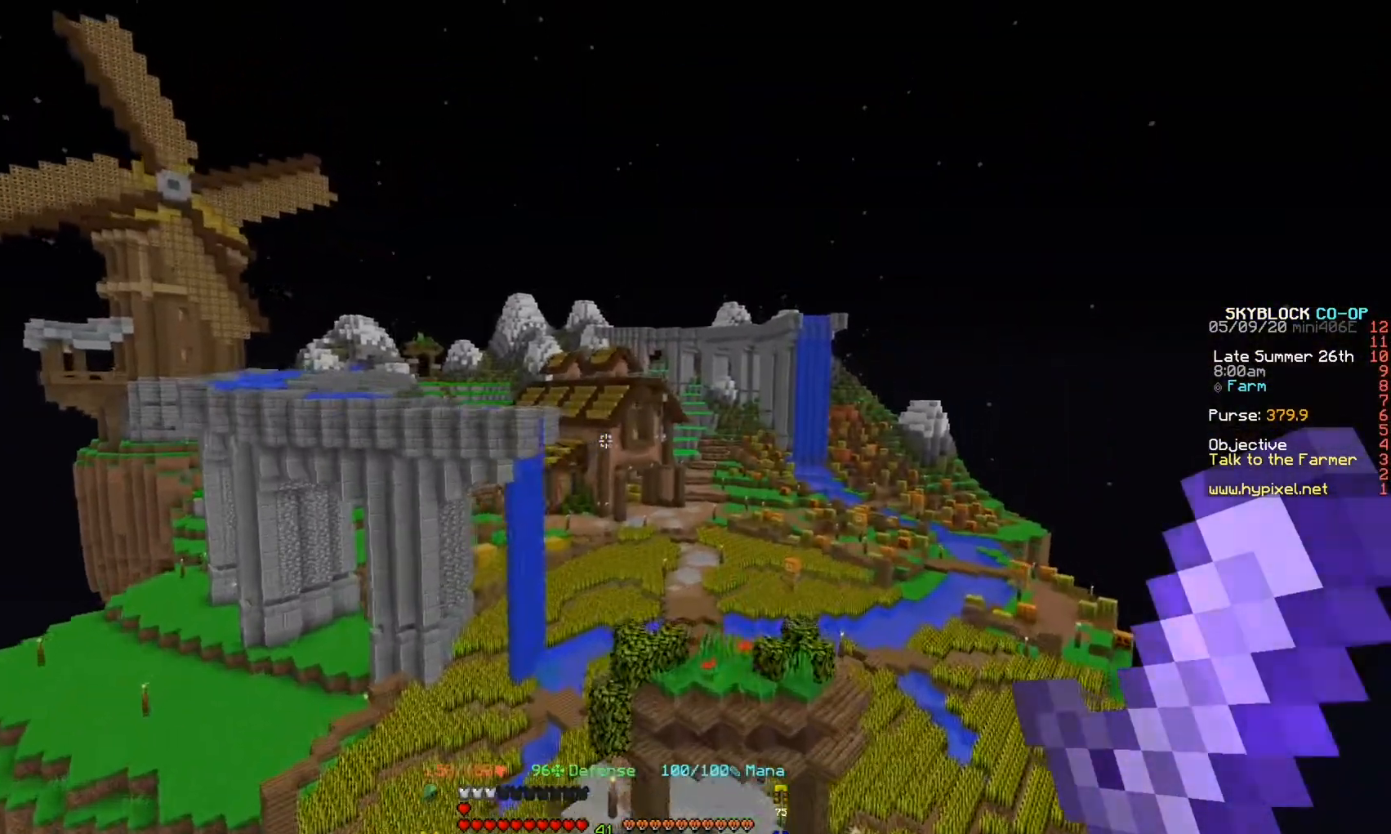
{"keys": [], "events": []}
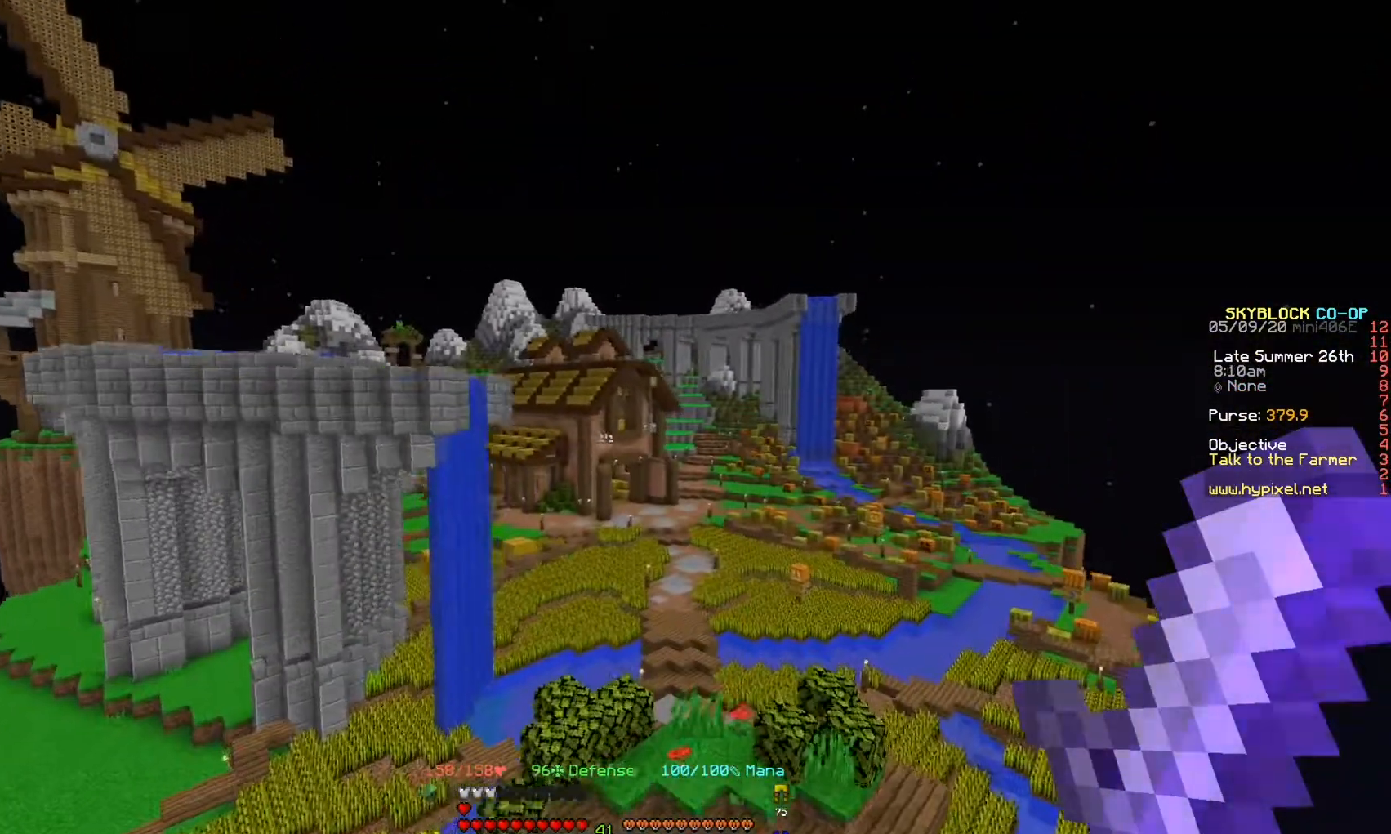
{"keys": [], "events": []}
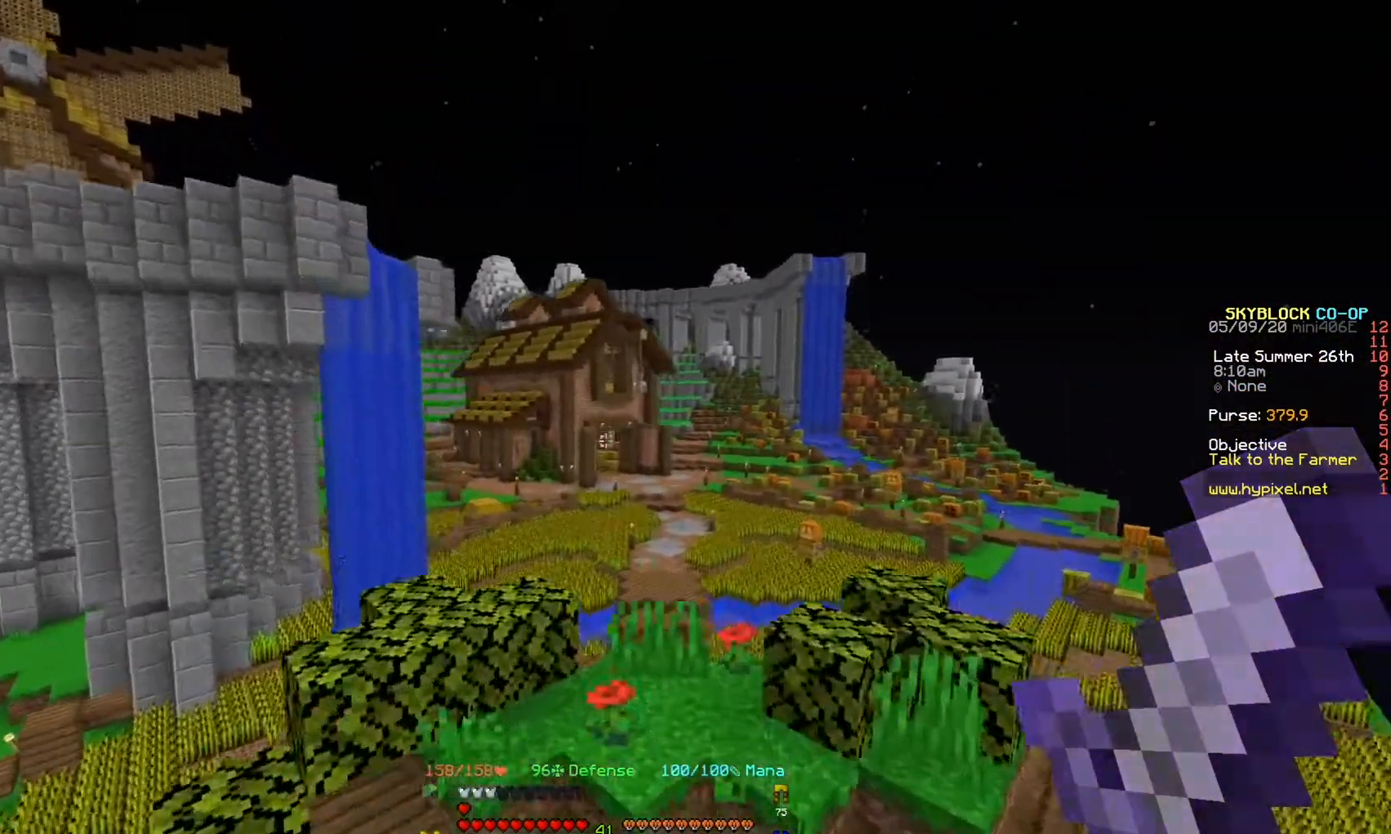
{"keys": []}
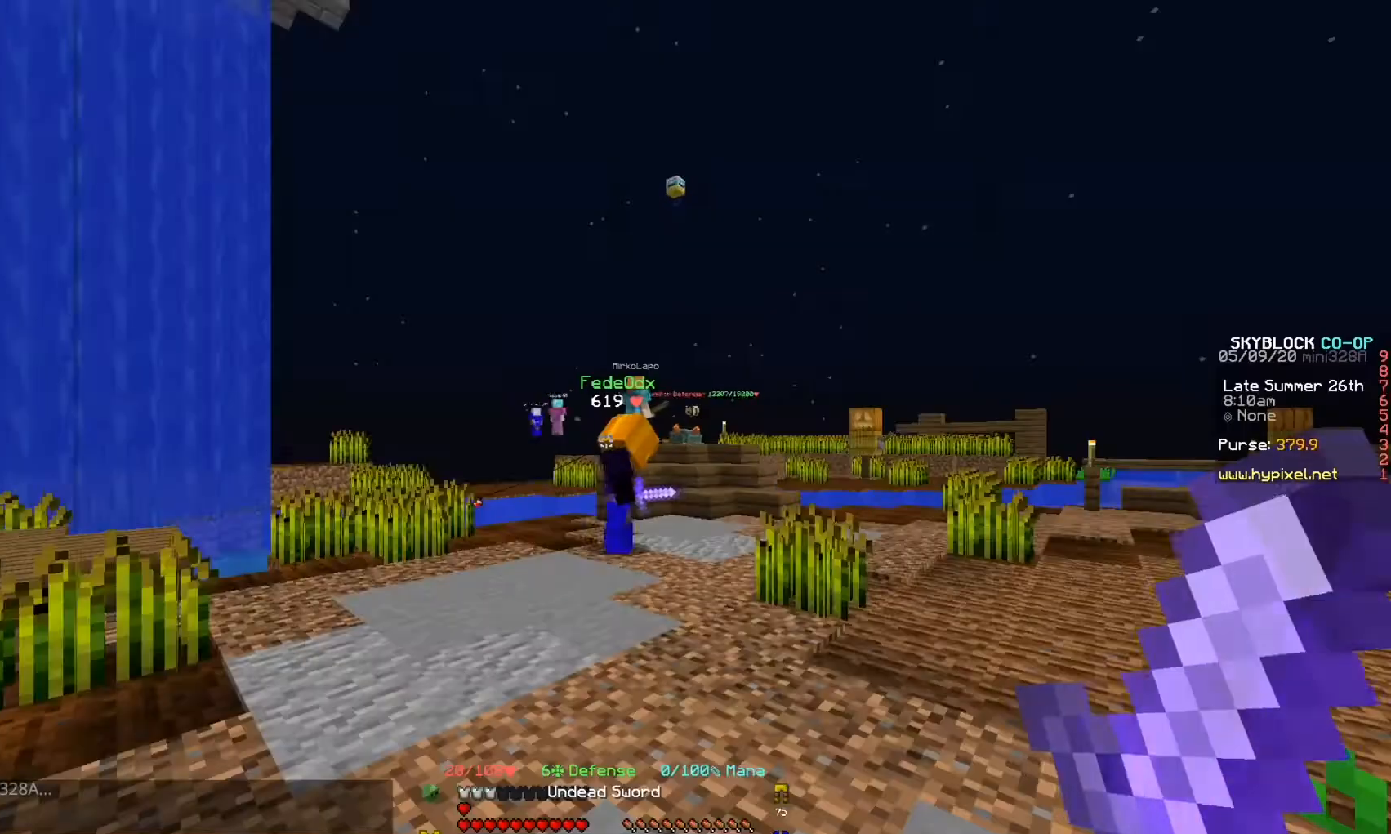
{"keys": ["w"], "events": [[467, "w", "down"]]}
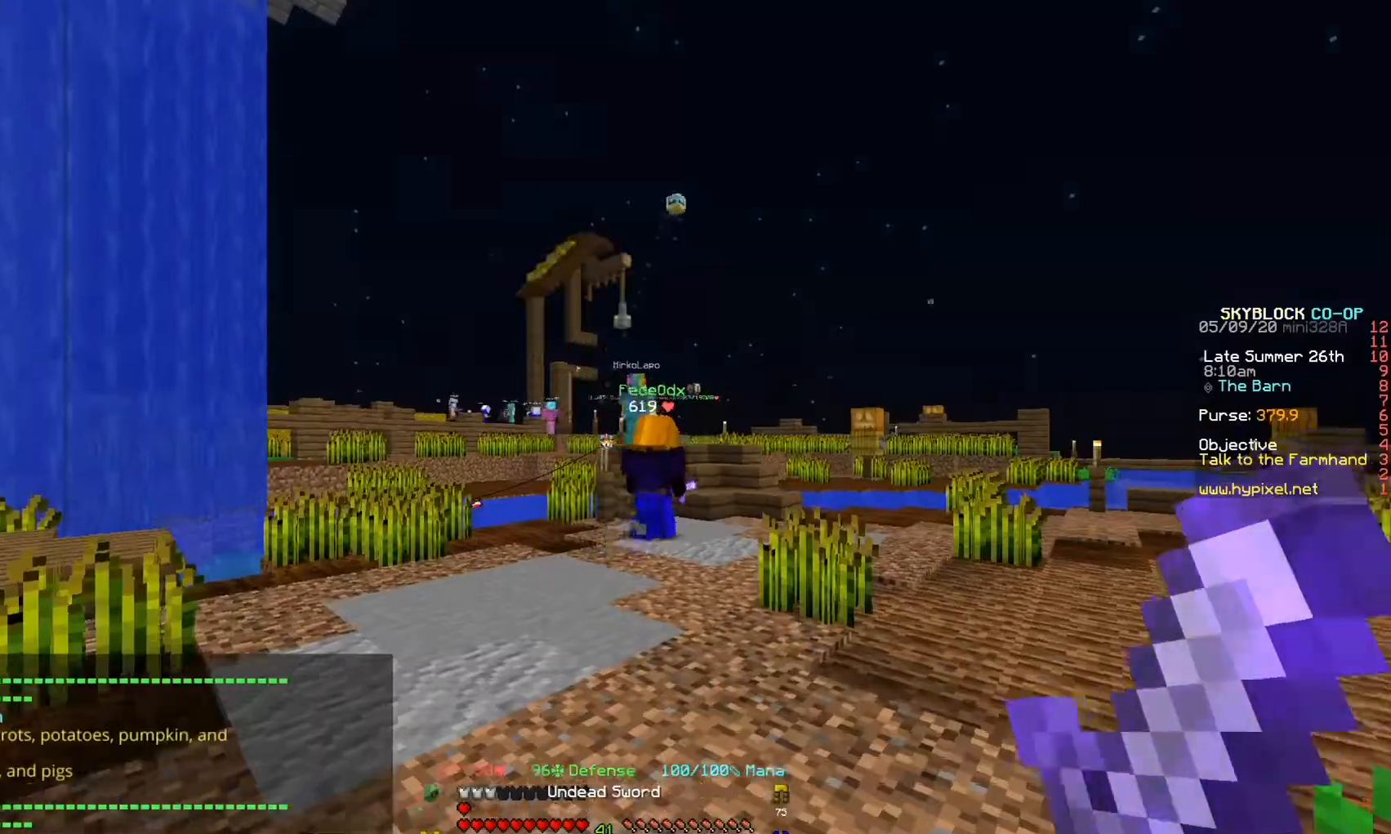
{"keys": ["w"], "events": []}
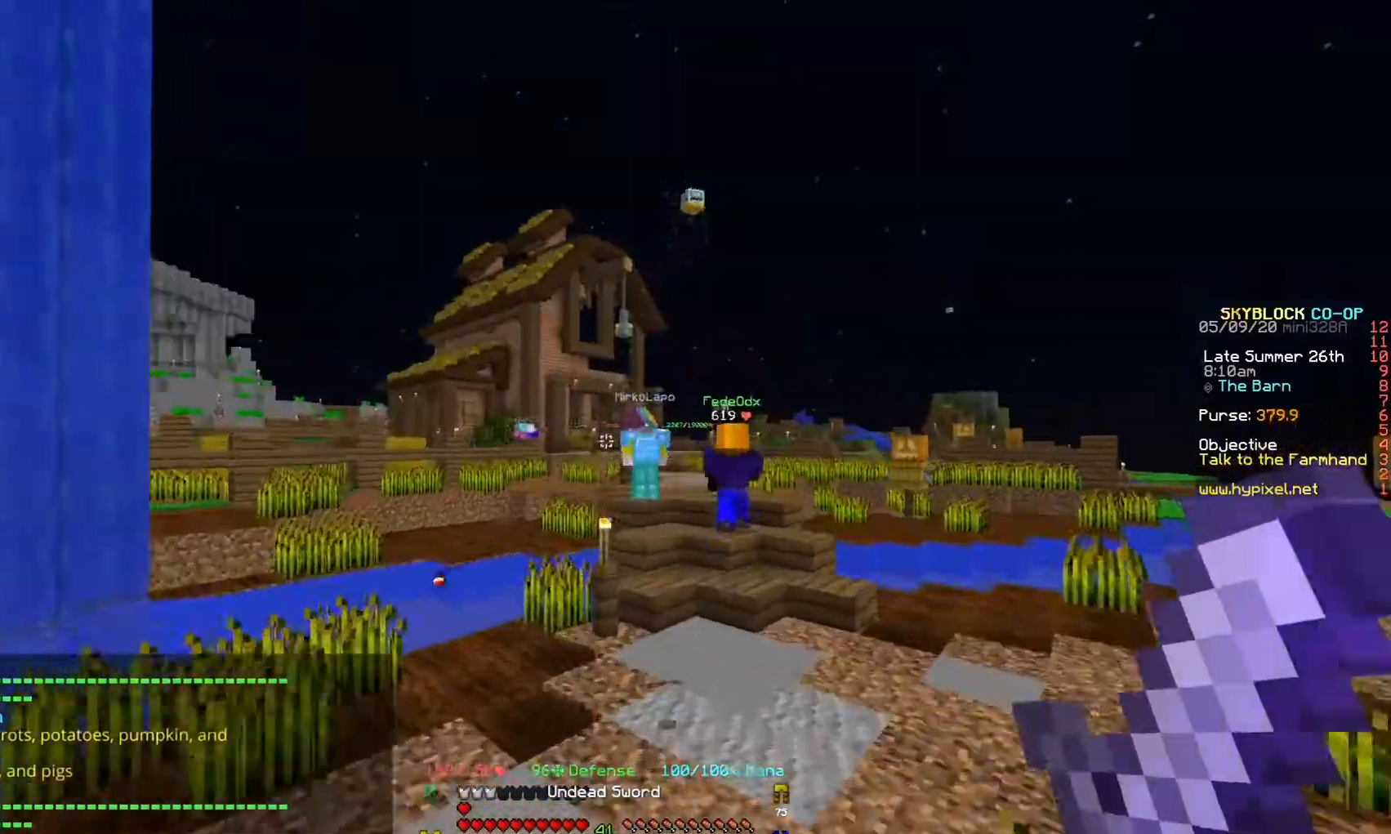
{"keys": ["d", "w"], "events": [[200, "d", "down"], [433, "d", "up"], [500, "d", "down"]]}